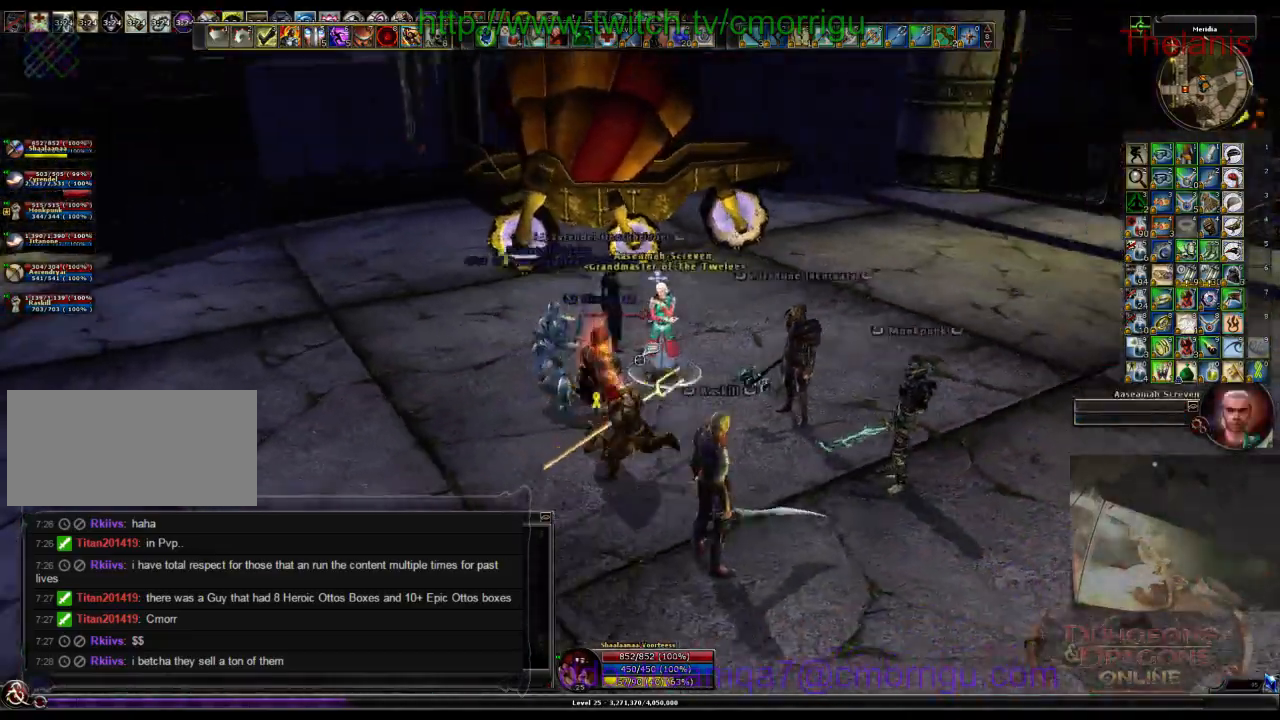
Gameplay with keyboard; each line is a JSON object with the keys held at the frame after it. "events" lists presses ("down") and releases ("up") of ".", "/", "0", "1", "2", "3", "4", "5", "6", "7", "8", "9", "a", "b", "backslash", "backspace", "c", "caps_lock", "comma", "ctrl_l", "ctrl_r", "d", "e", "equals", "escape", "f", "f1", "f10", "f11", "f12", "f2", "f3", "f4", "f5", "f6", "f7", "f8", "f9", "g", "h", "i", "j", "k", "l", "lbracket", "m", "minus", "n", "o", "p", "q", "quote", "r", "rbracket", "return", "s", "semicolon", "shift_l", "shift_r", "space", "t", "tab", "tilde", "u", "v", "w", "x", "y" and "z" between this image and that frame as [ms after this image, input, new state], when the widget could be followed in between. No other keys are recorded. Mouse input is not recorded.
{"keys": [], "events": [[200, "a", "up"]]}
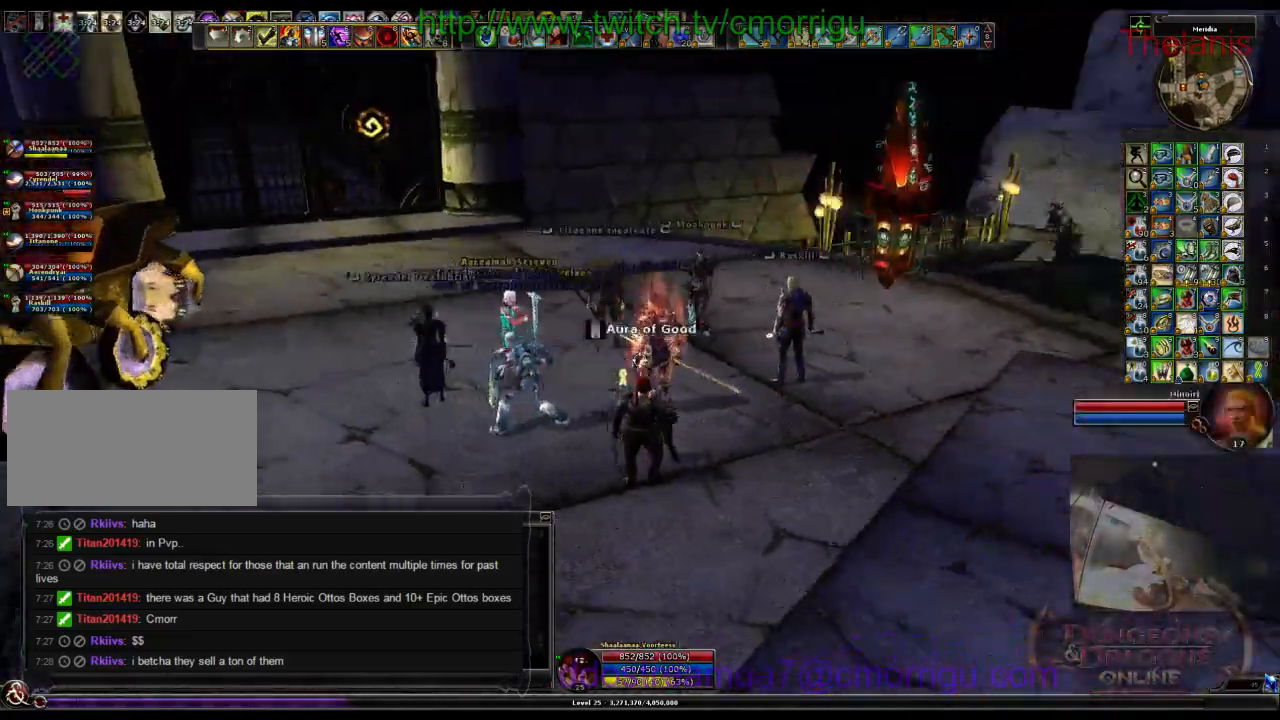
{"keys": ["d", "w"], "events": [[400, "d", "down"], [467, "w", "down"]]}
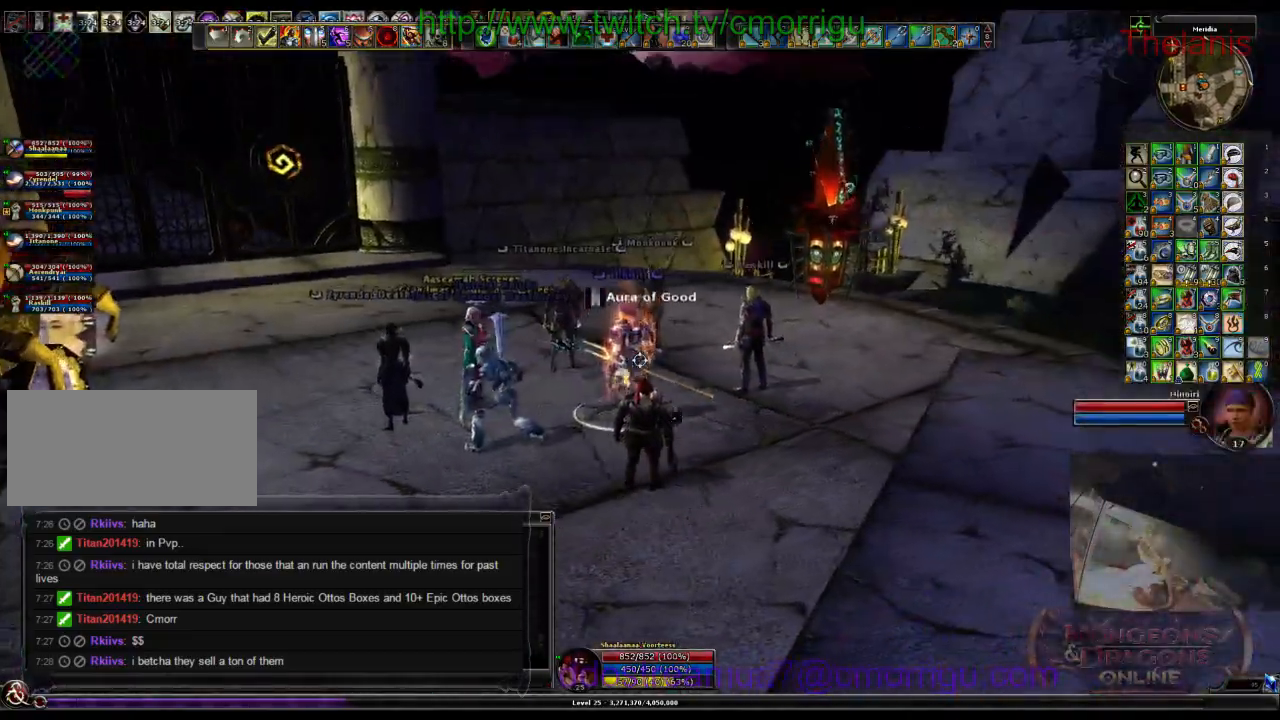
{"keys": ["d", "w"]}
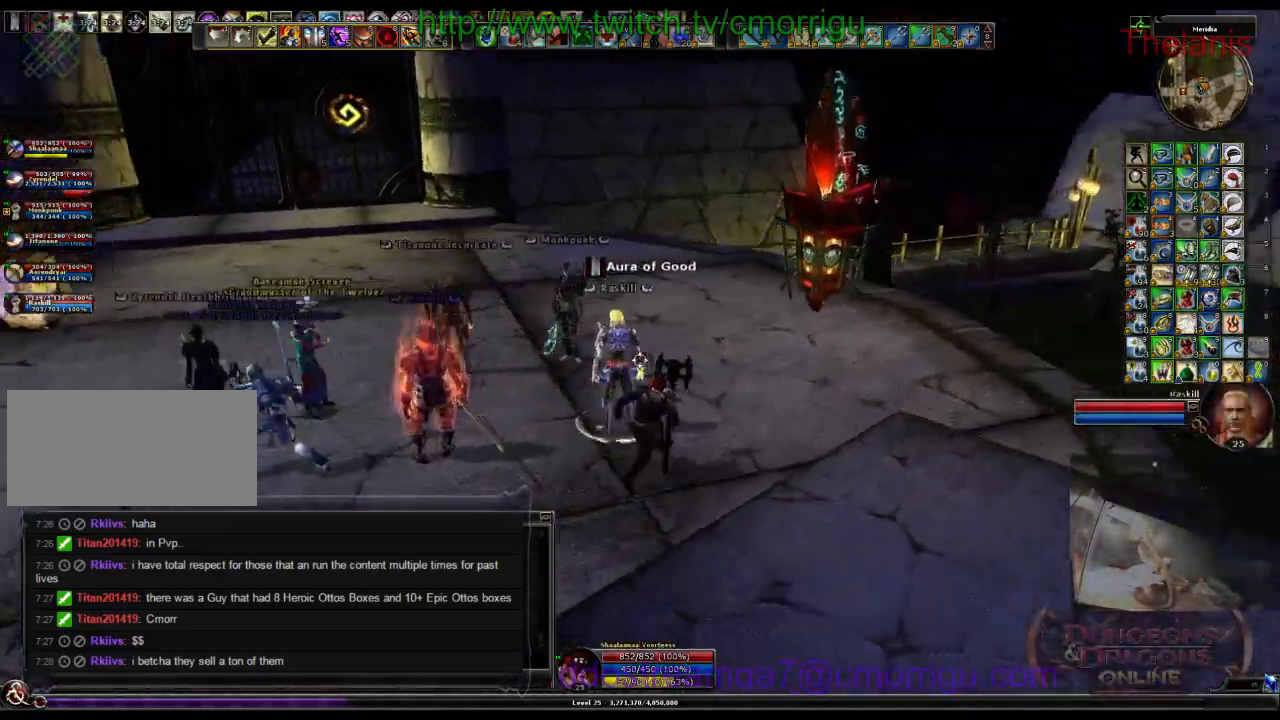
{"keys": ["w"], "events": [[100, "d", "up"]]}
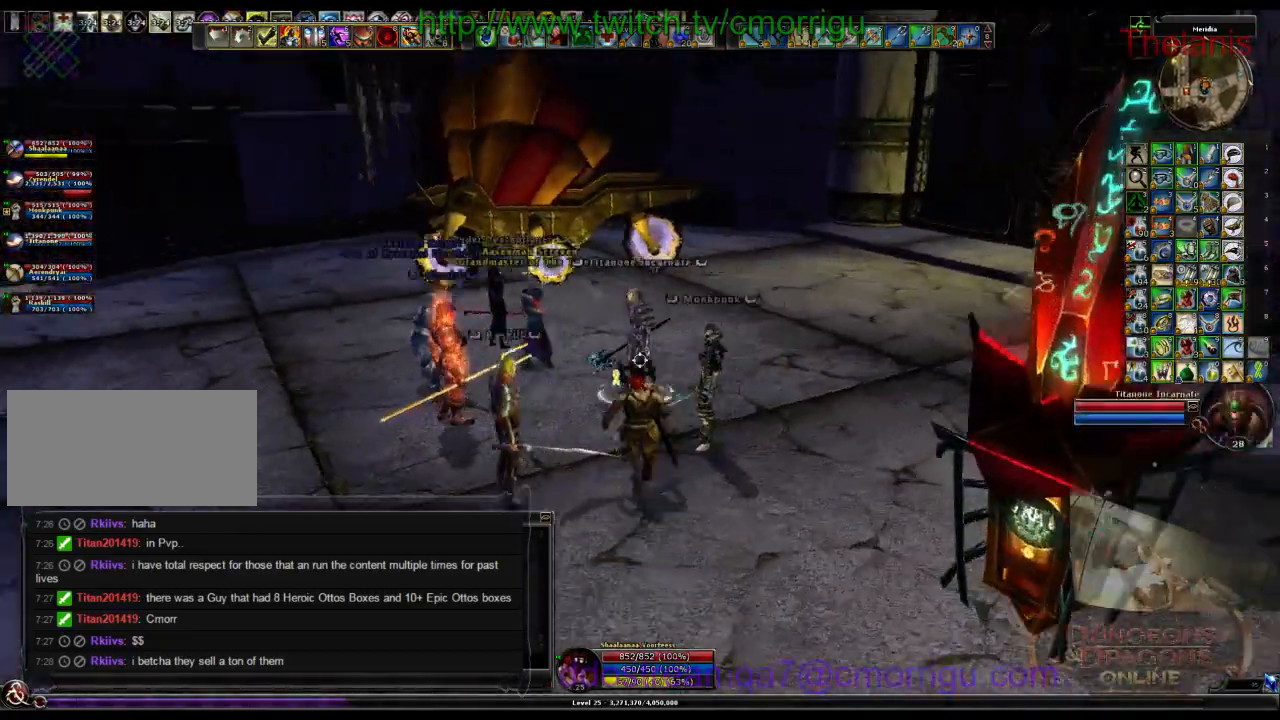
{"keys": ["w"], "events": []}
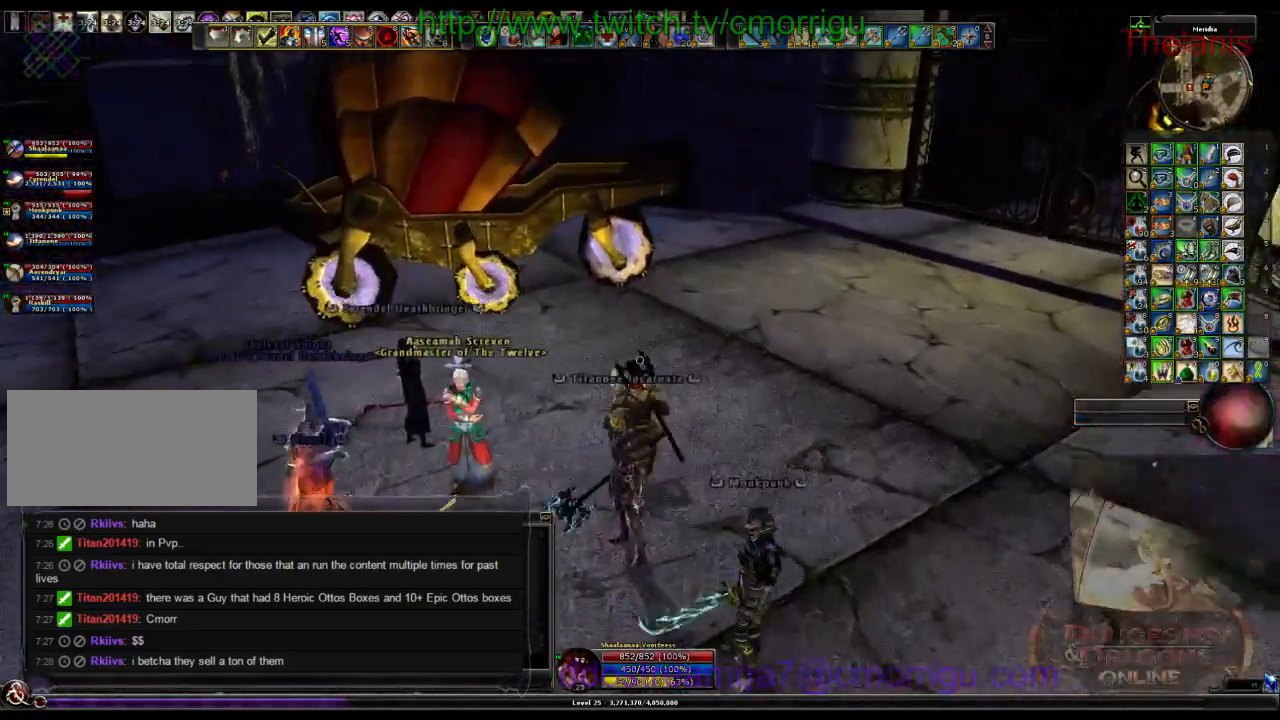
{"keys": ["space", "w"], "events": [[467, "space", "down"]]}
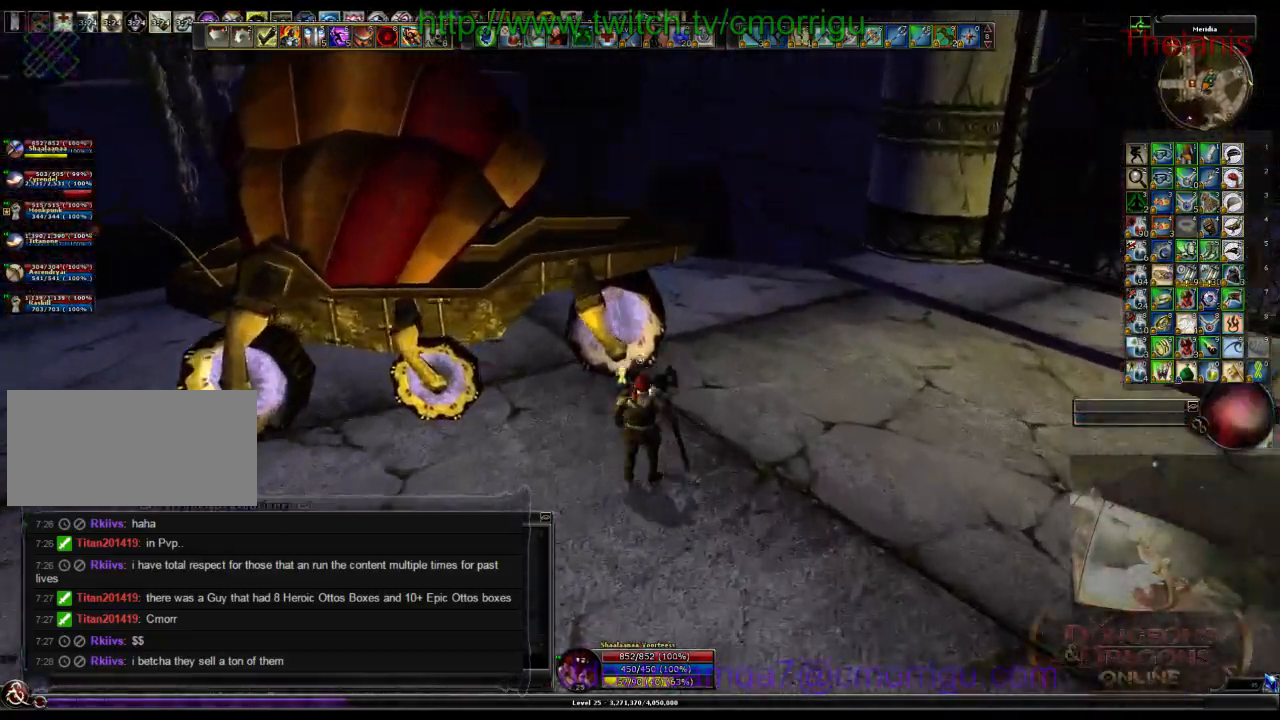
{"keys": [], "events": [[167, "space", "up"], [333, "w", "up"]]}
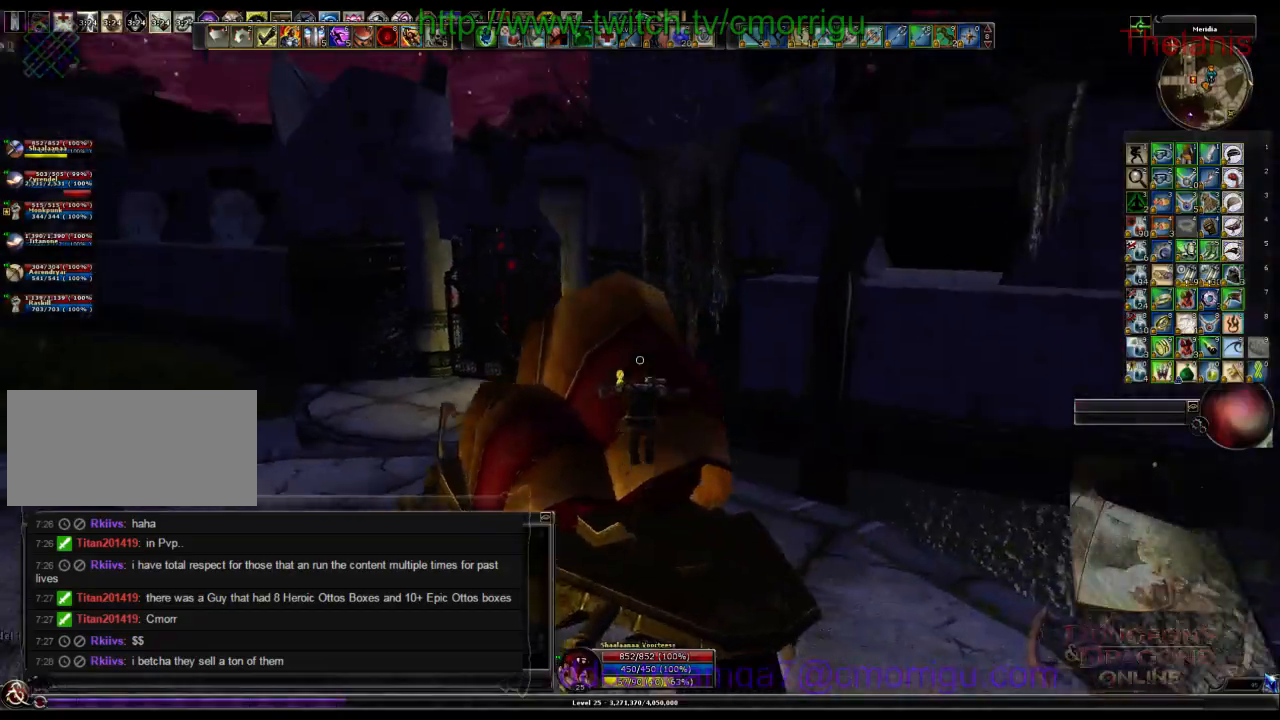
{"keys": [], "events": []}